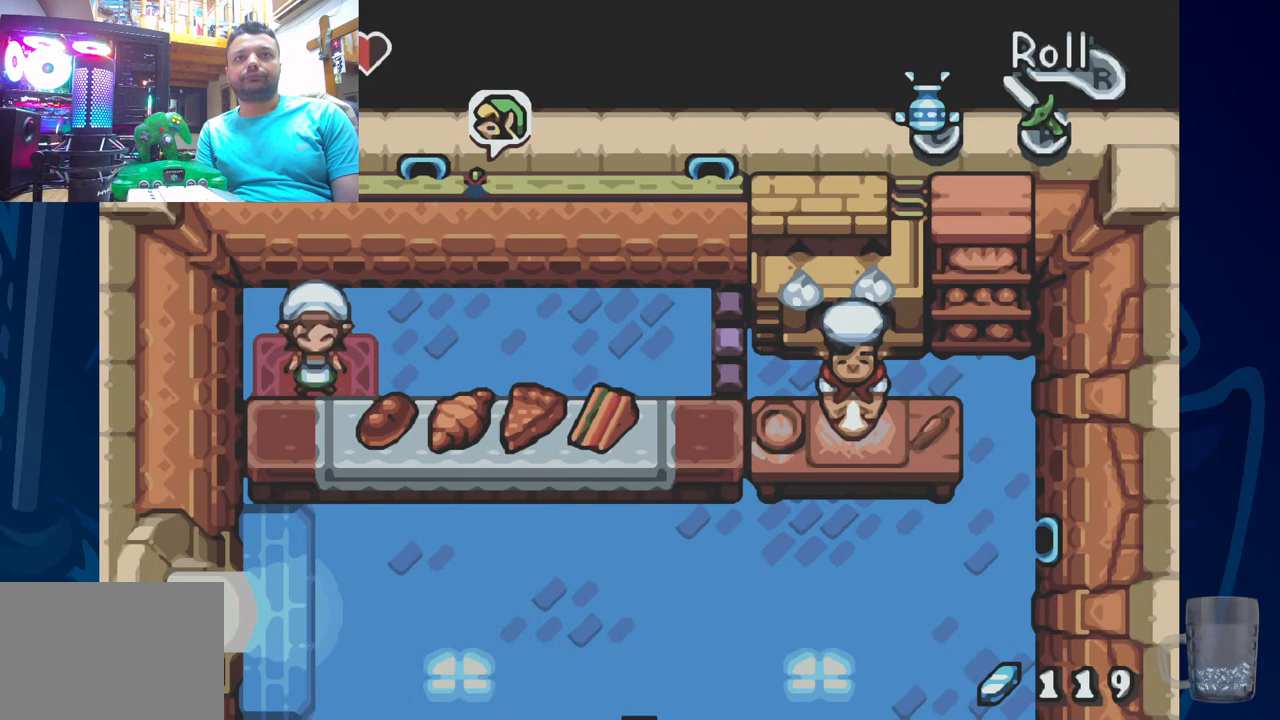
Gameplay with a controller (PlayStation layout); each line is a JSON object with the inputs held at the frame after it (dt_ms = milliseconds from this image to that frame). "events" lists button and stick changes between this image and that frame as [ms after this image, input, new state], when the widget could be followed in between. Not read: DPAD_DOWN DPAD_RIGHT.
{"dt_ms": 500, "buttons": ["DPAD_UP"], "left_stick": "center", "right_stick": "center", "events": [[183, "DPAD_UP", "down"], [233, "DPAD_LEFT", "up"]]}
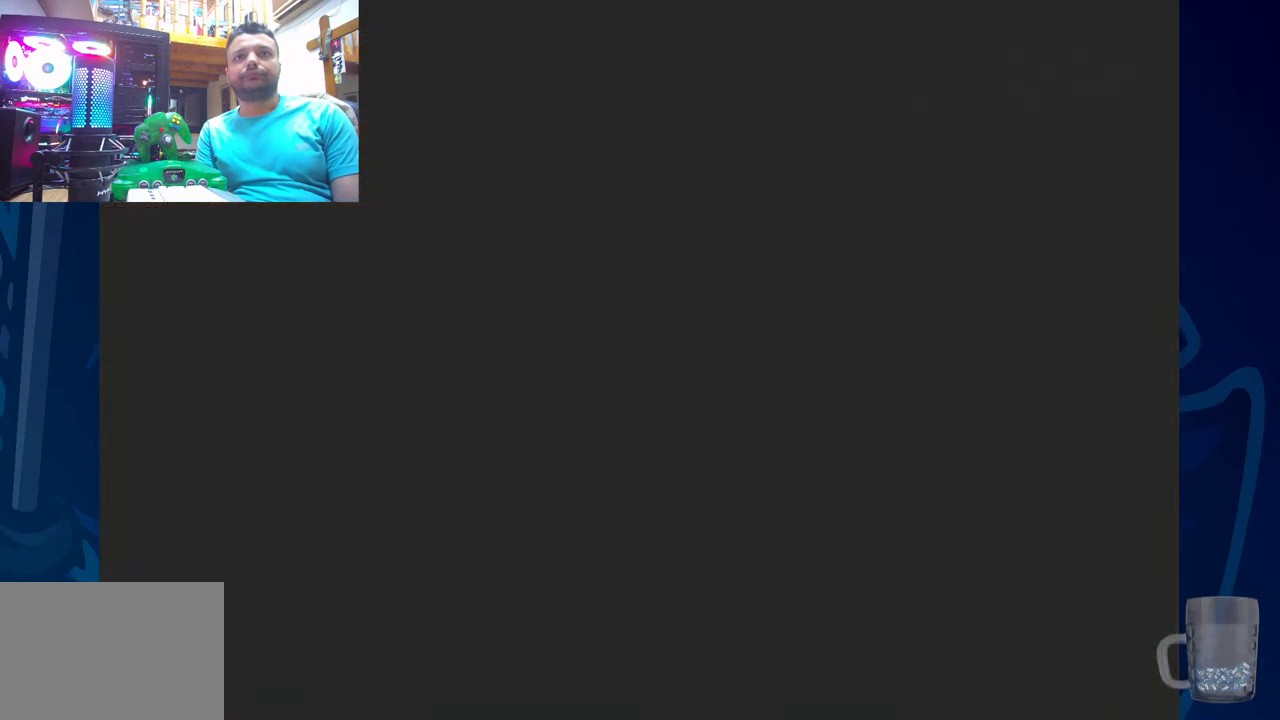
{"dt_ms": 500, "buttons": [], "left_stick": "center", "right_stick": "center", "events": [[183, "DPAD_UP", "up"]]}
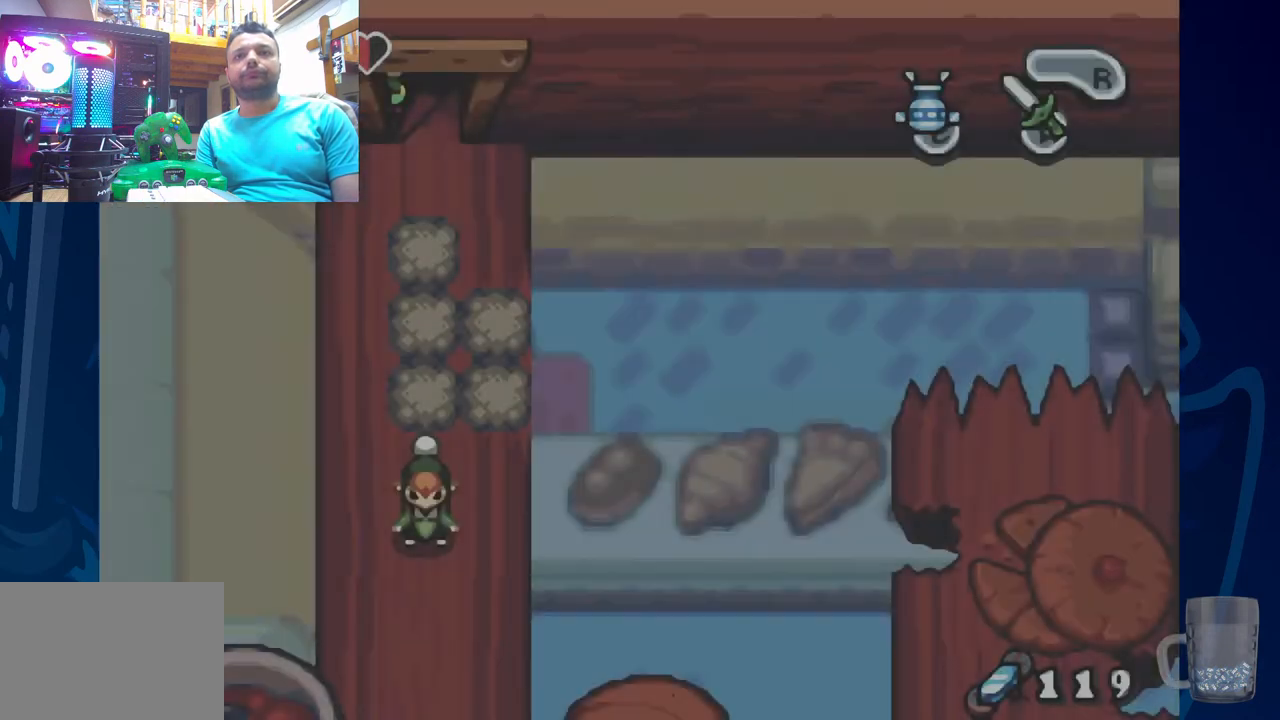
{"dt_ms": 500, "buttons": [], "left_stick": "center", "right_stick": "center", "events": []}
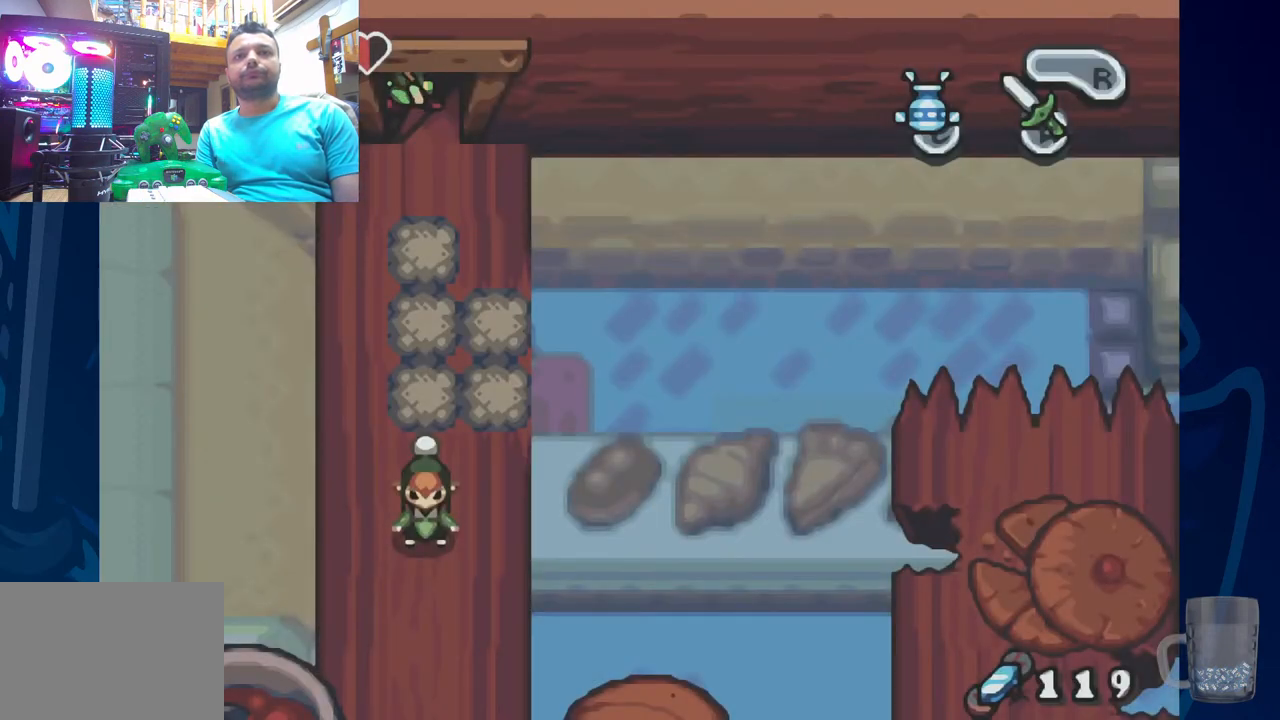
{"dt_ms": 500, "buttons": ["SQUARE"], "left_stick": "center", "right_stick": "center", "events": [[433, "SQUARE", "down"]]}
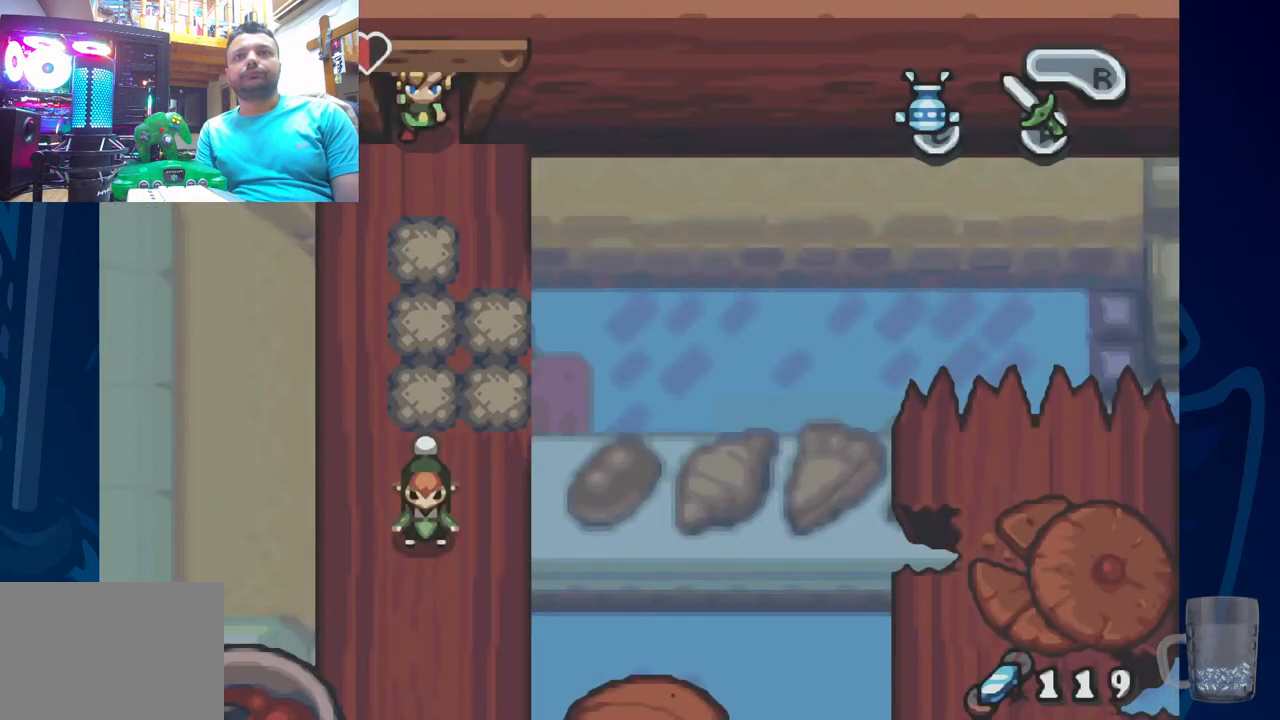
{"dt_ms": 500, "buttons": [], "left_stick": "center", "right_stick": "center", "events": [[317, "SQUARE", "up"]]}
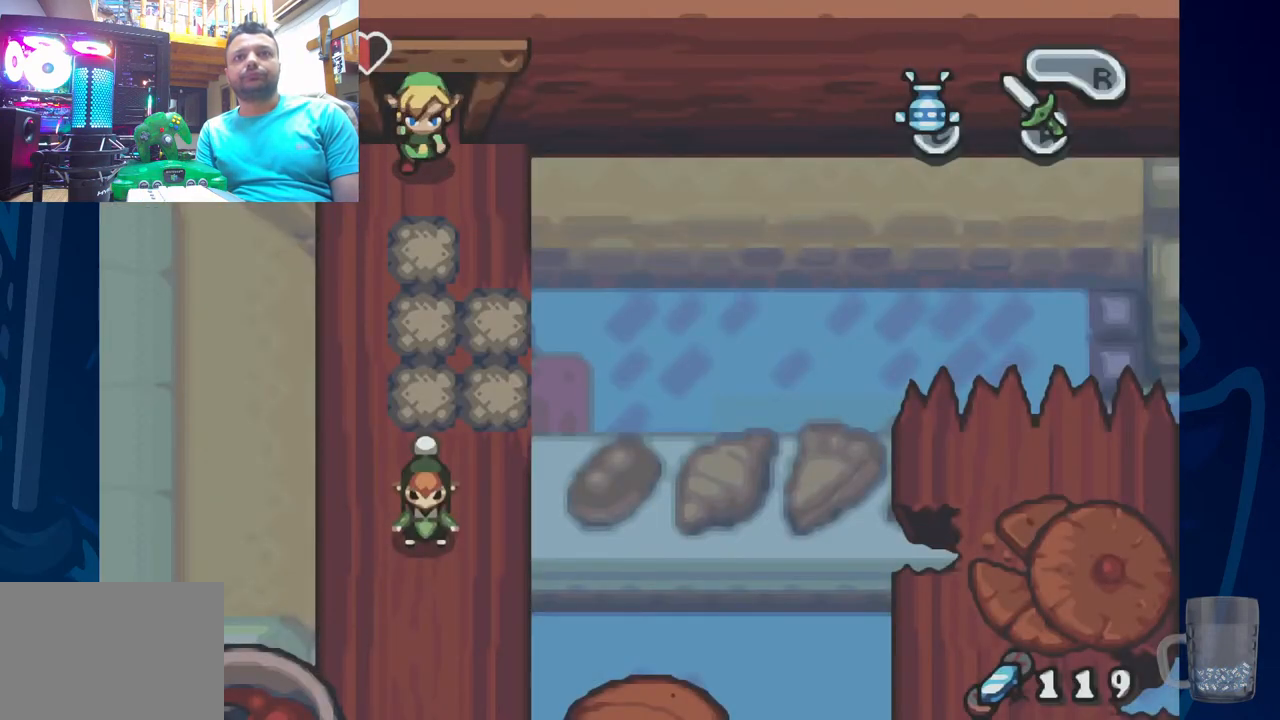
{"dt_ms": 500, "buttons": ["SQUARE"], "left_stick": "center", "right_stick": "center", "events": [[217, "SQUARE", "down"]]}
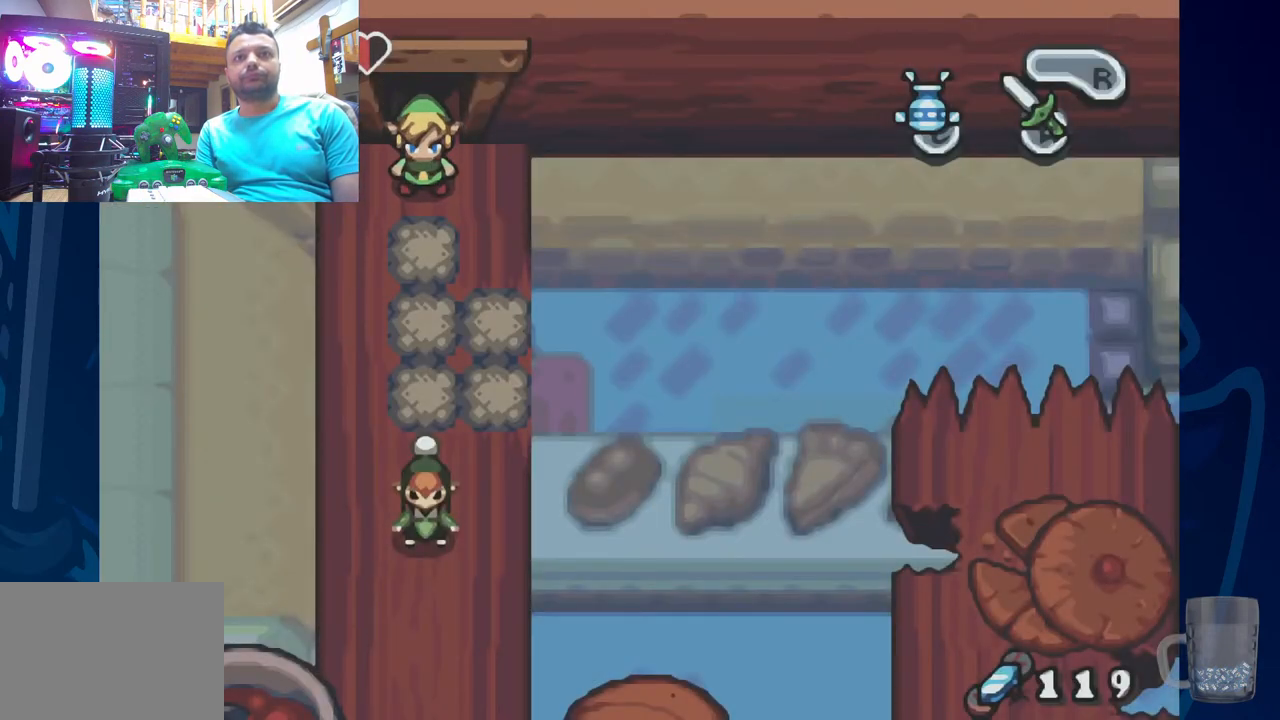
{"dt_ms": 500, "buttons": [], "left_stick": "center", "right_stick": "center", "events": [[250, "SQUARE", "up"]]}
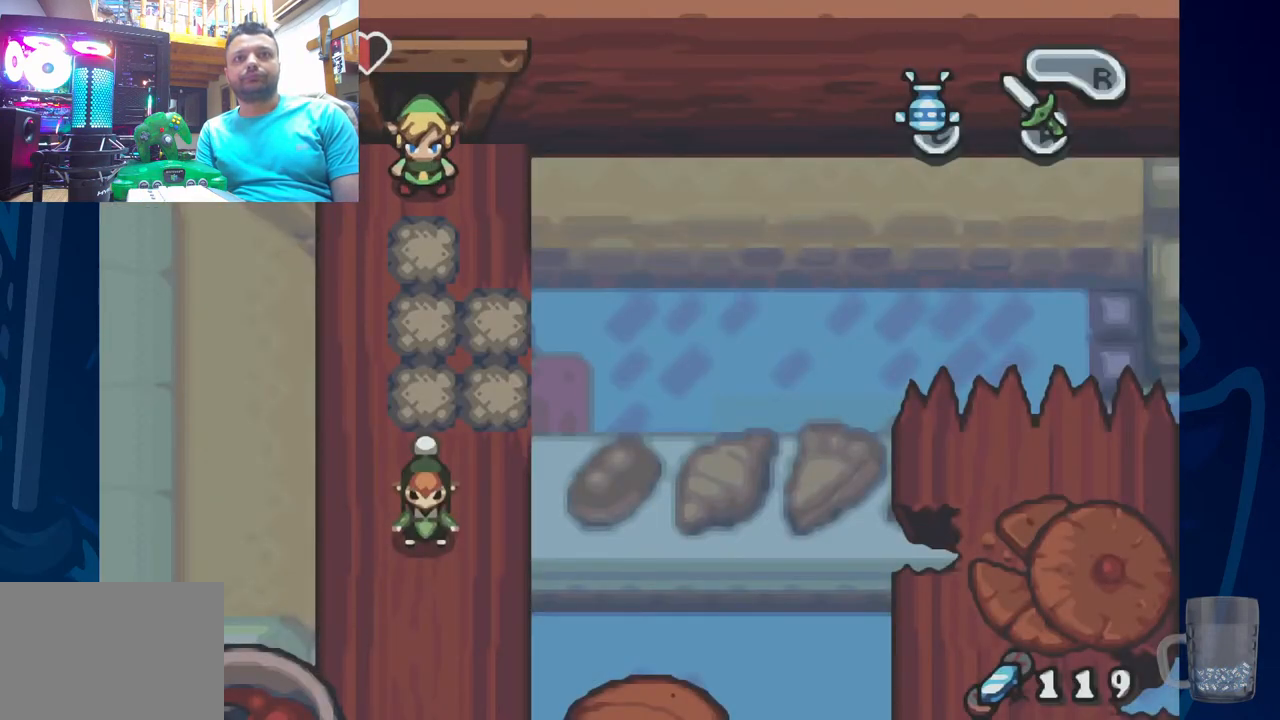
{"dt_ms": 500, "buttons": ["SQUARE"], "left_stick": "center", "right_stick": "center", "events": [[17, "SQUARE", "down"]]}
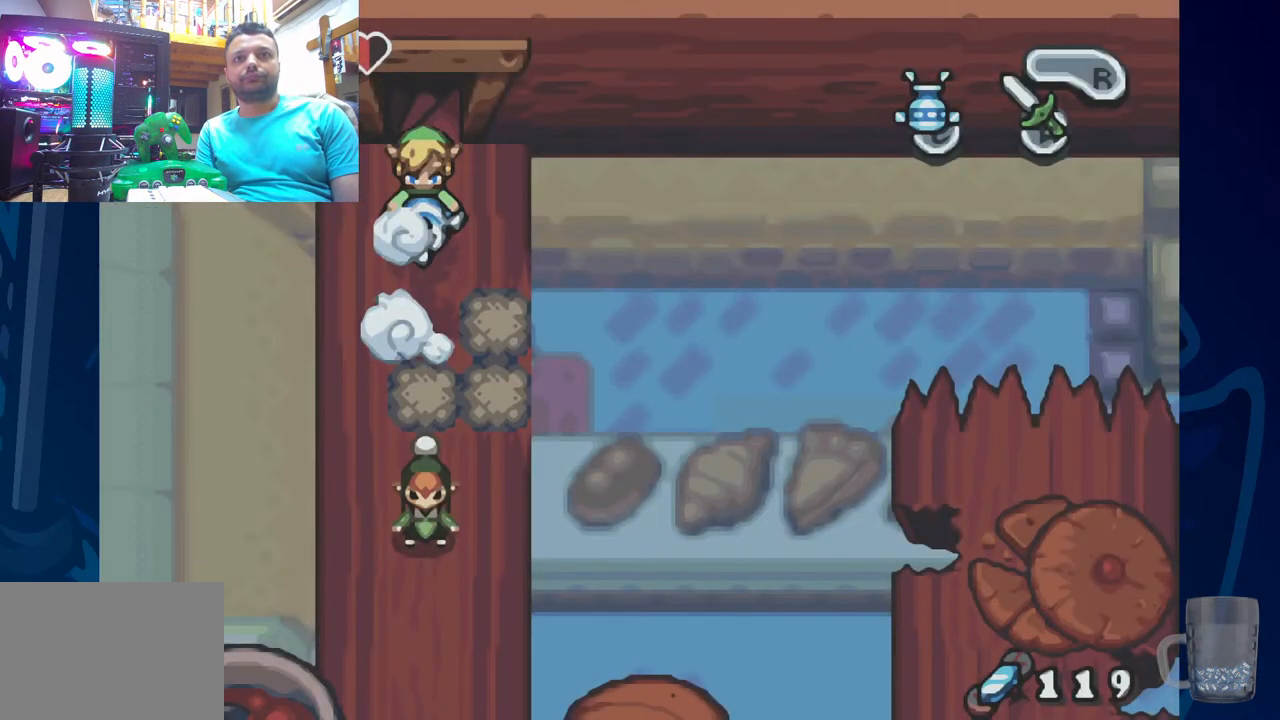
{"dt_ms": 500, "buttons": [], "left_stick": "center", "right_stick": "center", "events": [[100, "SQUARE", "up"]]}
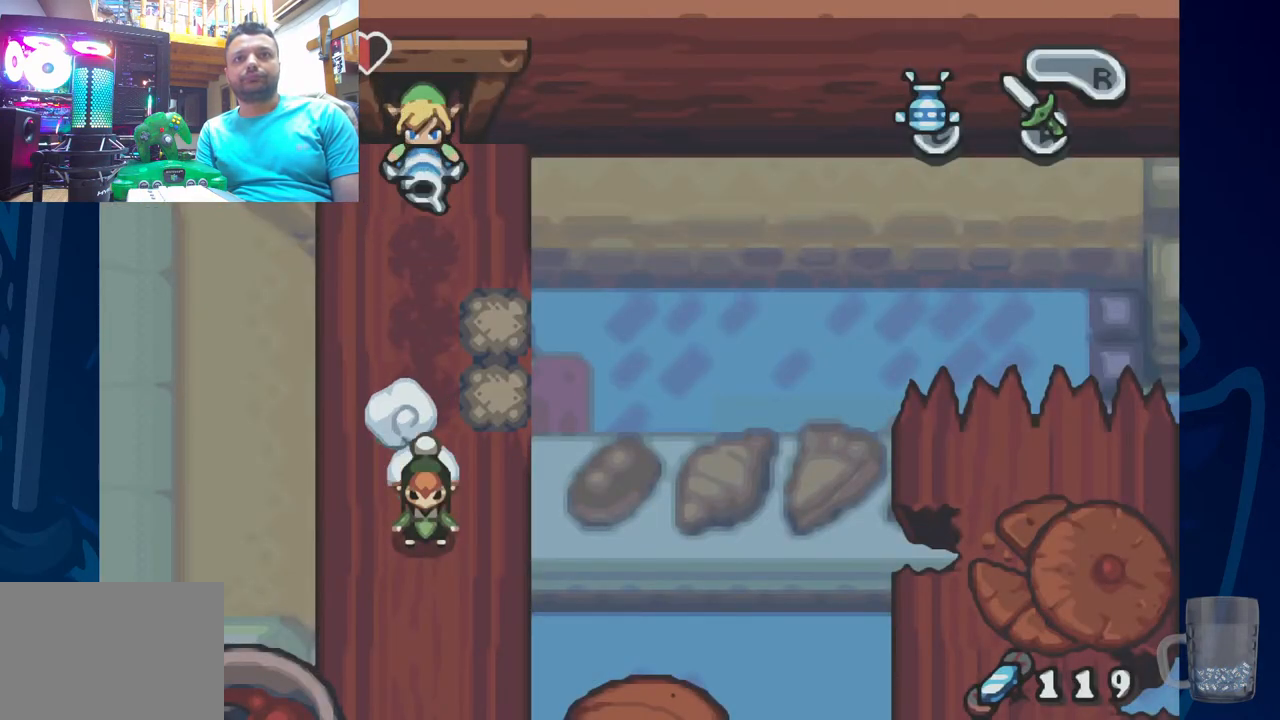
{"dt_ms": 500, "buttons": [], "left_stick": "center", "right_stick": "center", "events": []}
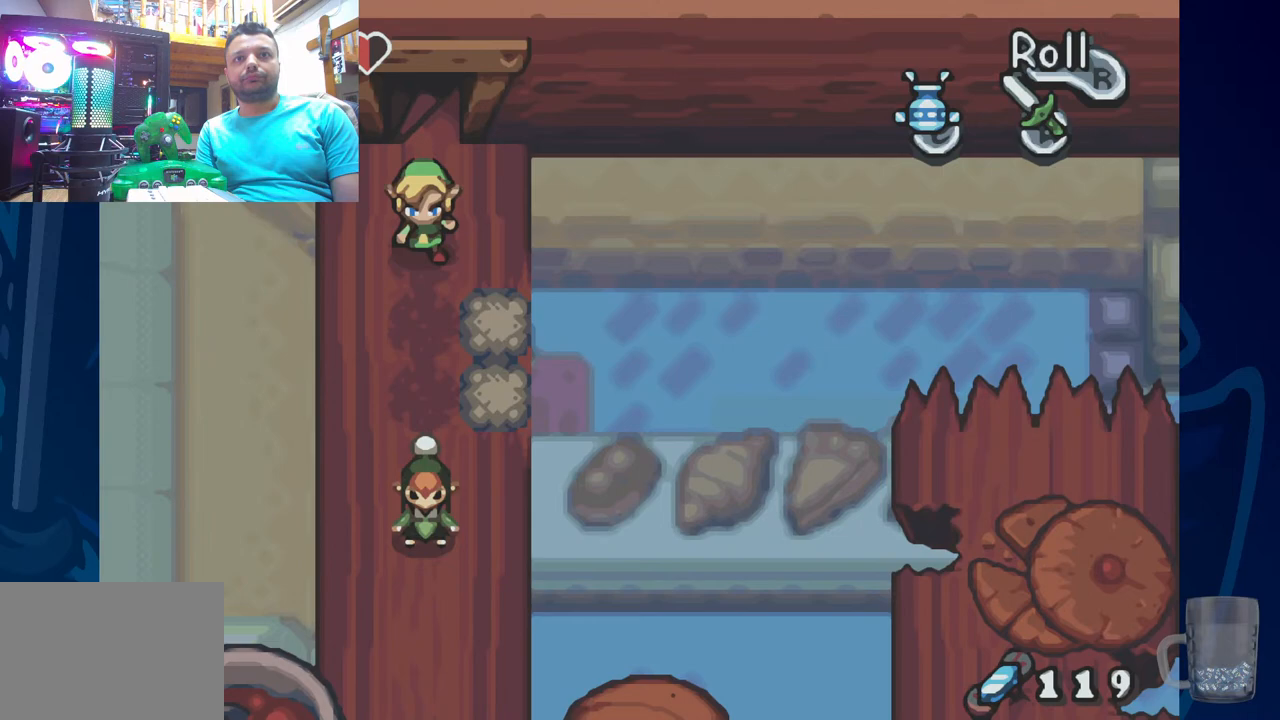
{"dt_ms": 500, "buttons": [], "left_stick": "center", "right_stick": "center", "events": [[267, "DPAD_UP", "down"], [400, "DPAD_UP", "up"]]}
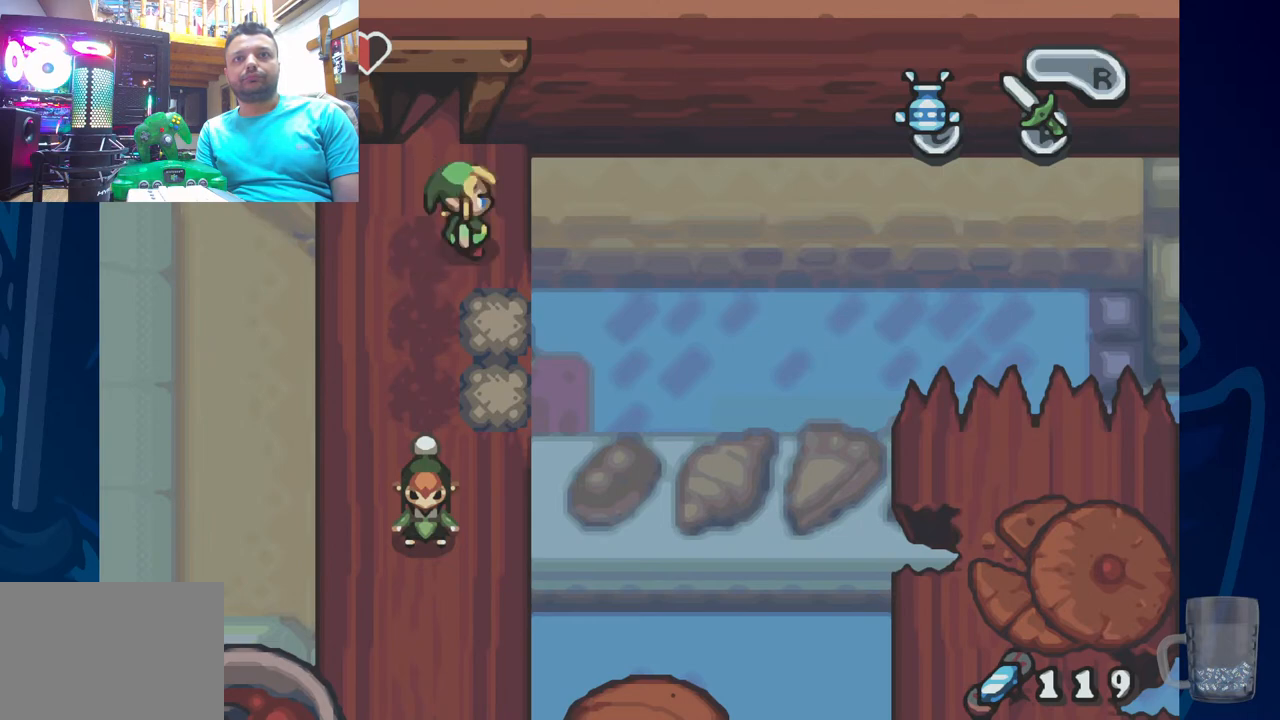
{"dt_ms": 500, "buttons": ["SQUARE"], "left_stick": "center", "right_stick": "center", "events": [[83, "DPAD_UP", "down"], [217, "DPAD_UP", "up"], [383, "SQUARE", "down"]]}
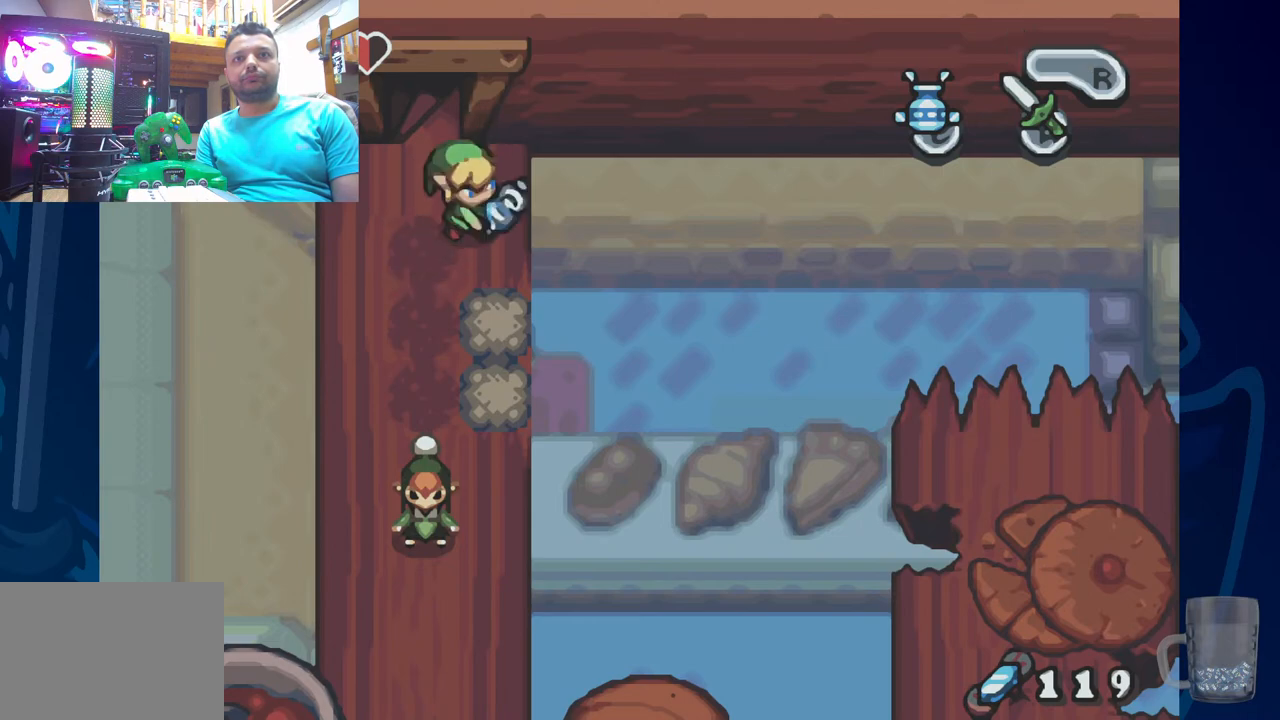
{"dt_ms": 500, "buttons": ["SQUARE"], "left_stick": "center", "right_stick": "center", "events": []}
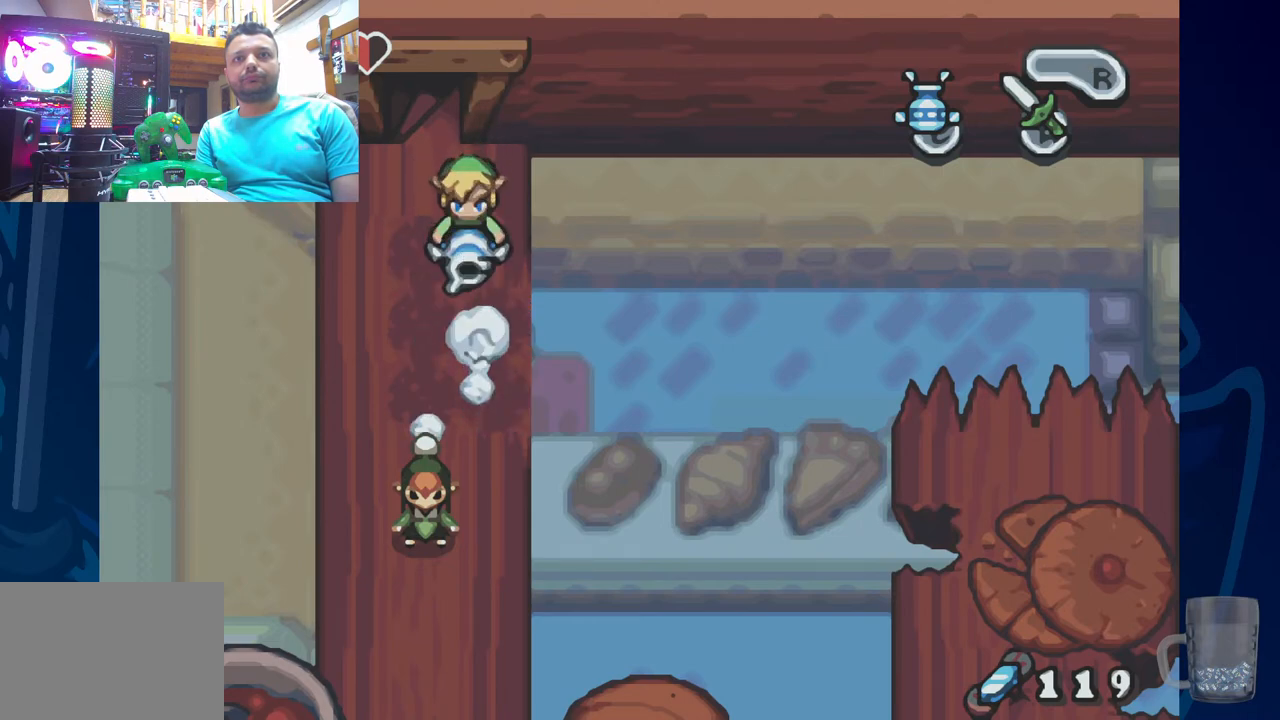
{"dt_ms": 500, "buttons": ["DPAD_LEFT"], "left_stick": "center", "right_stick": "center", "events": [[133, "SQUARE", "up"], [417, "DPAD_LEFT", "down"]]}
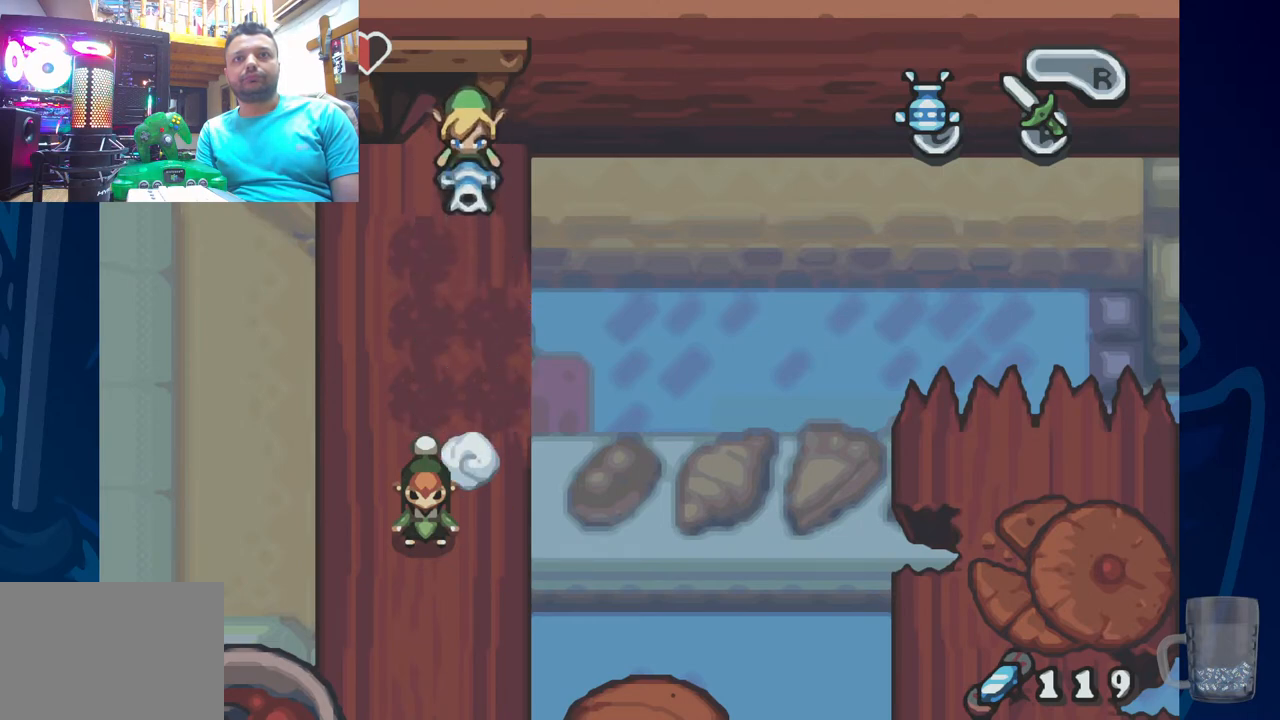
{"dt_ms": 500, "buttons": ["DPAD_LEFT"], "left_stick": "center", "right_stick": "center", "events": [[167, "DPAD_LEFT", "up"], [383, "DPAD_LEFT", "down"]]}
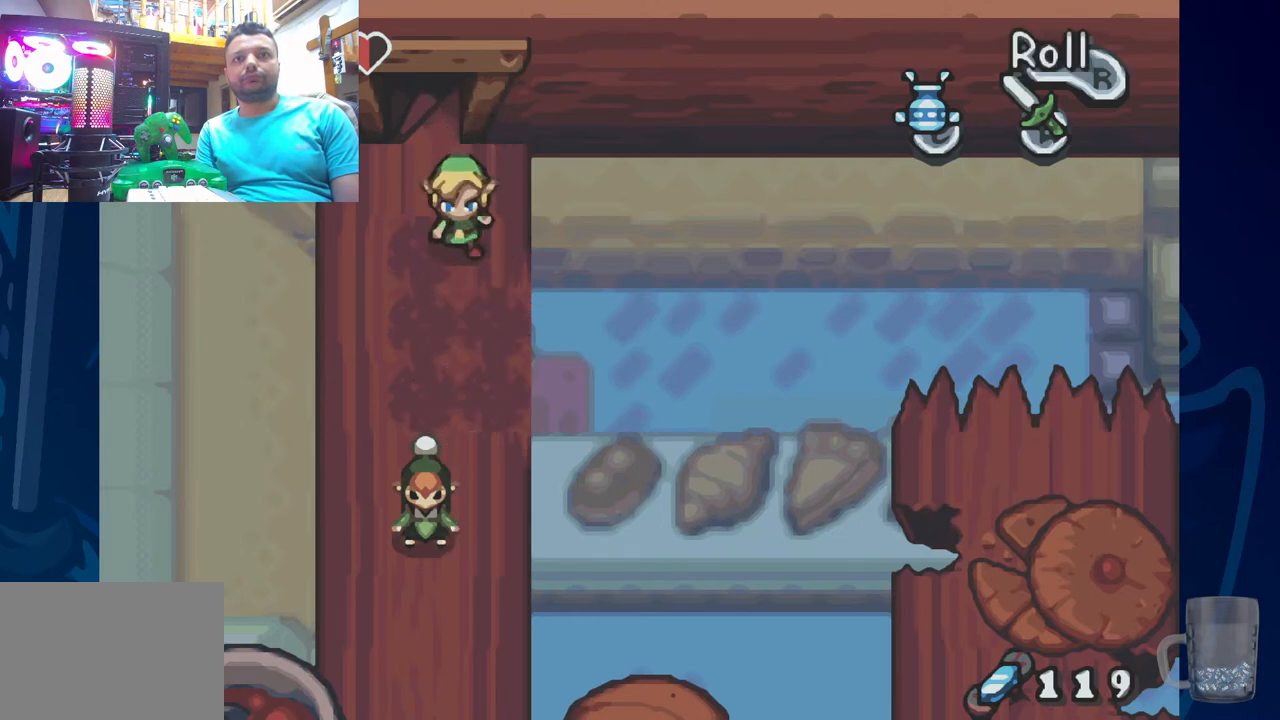
{"dt_ms": 1000, "buttons": [], "left_stick": "center", "right_stick": "center"}
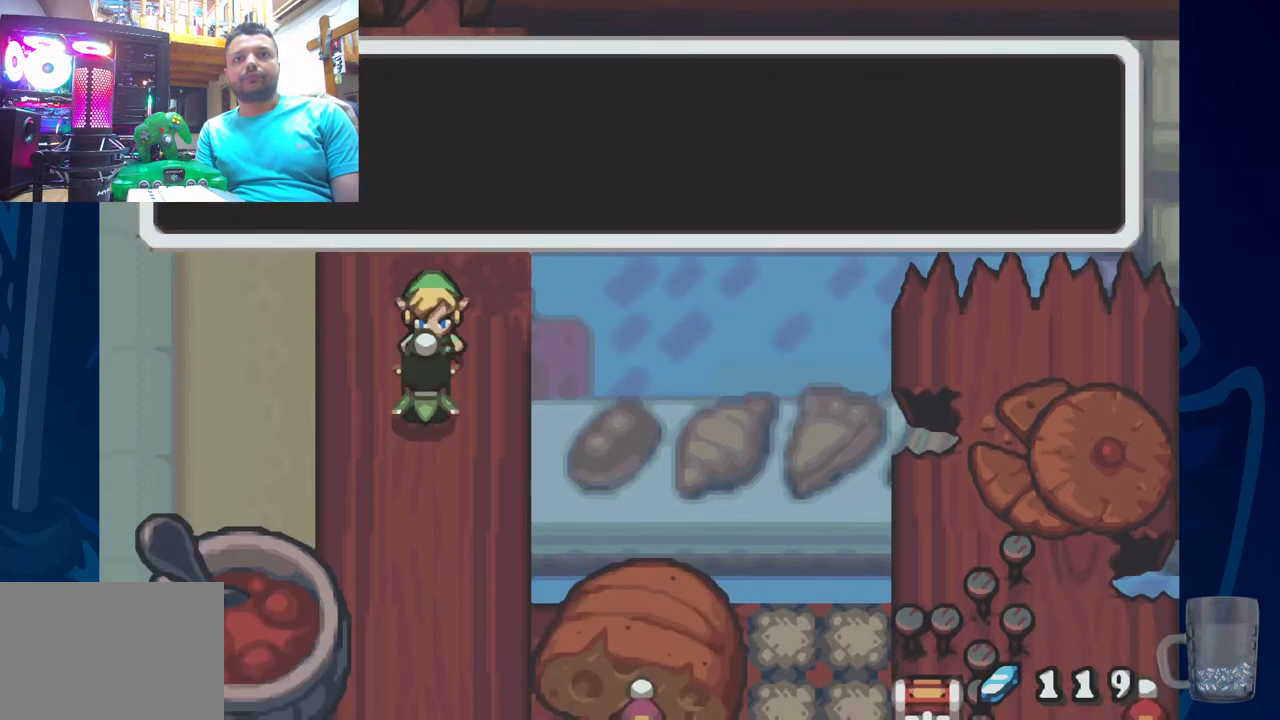
{"dt_ms": 500, "buttons": ["SQUARE"], "left_stick": "center", "right_stick": "center", "events": [[283, "SQUARE", "down"]]}
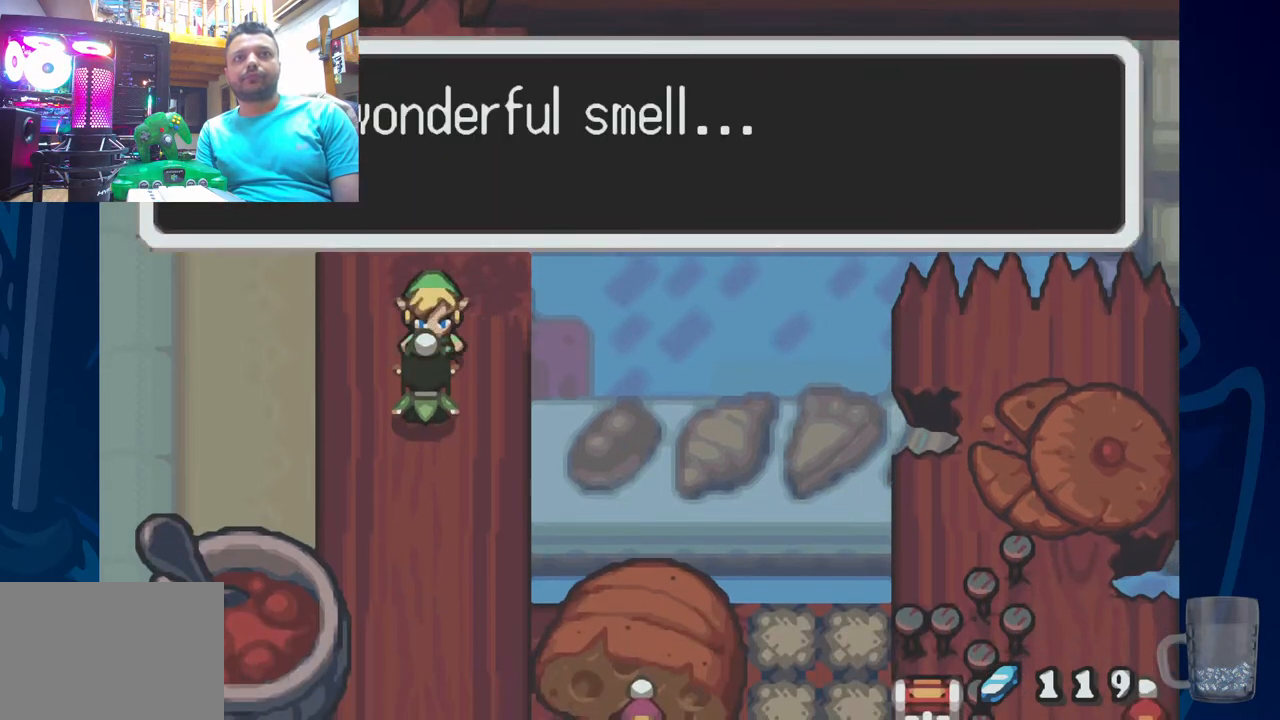
{"dt_ms": 500, "buttons": ["SQUARE"], "left_stick": "center", "right_stick": "center", "events": [[33, "SQUARE", "up"], [367, "SQUARE", "down"]]}
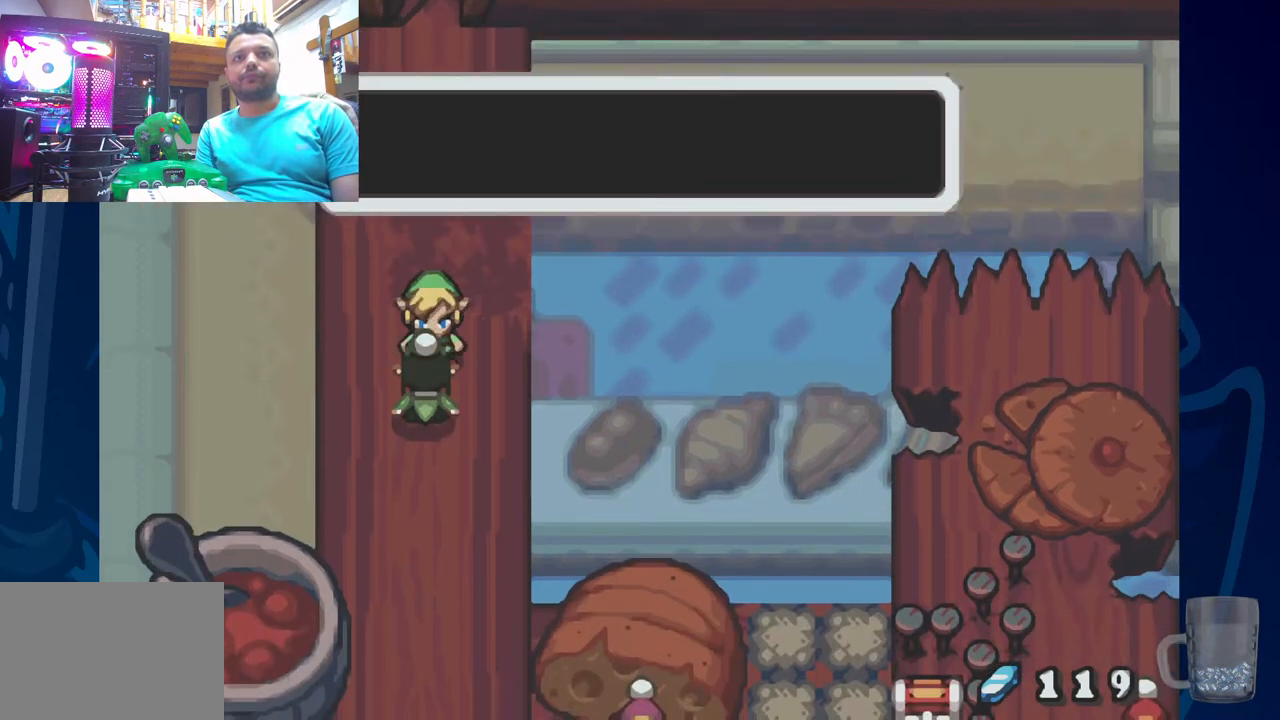
{"dt_ms": 500, "buttons": [], "left_stick": "center", "right_stick": "center", "events": [[17, "SQUARE", "up"], [317, "DPAD_LEFT", "down"], [483, "DPAD_LEFT", "up"]]}
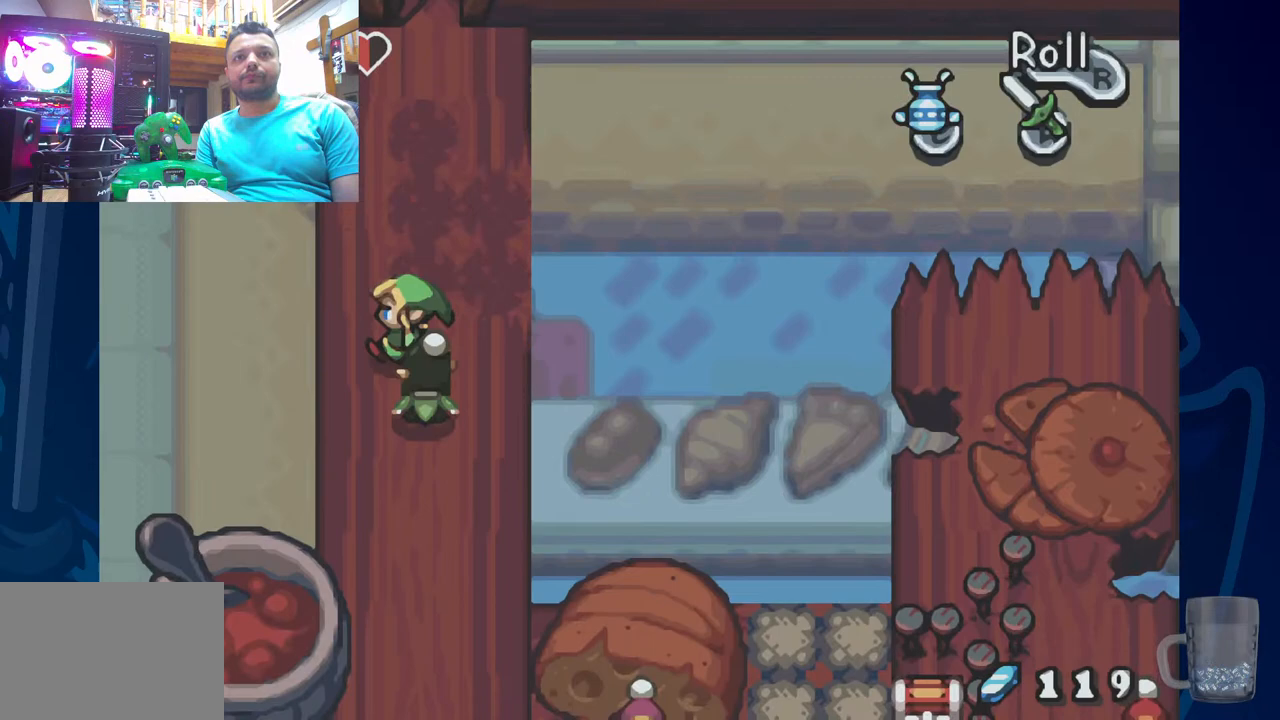
{"dt_ms": 500, "buttons": [], "left_stick": "center", "right_stick": "center", "events": [[383, "DPAD_LEFT", "down"], [483, "DPAD_LEFT", "up"]]}
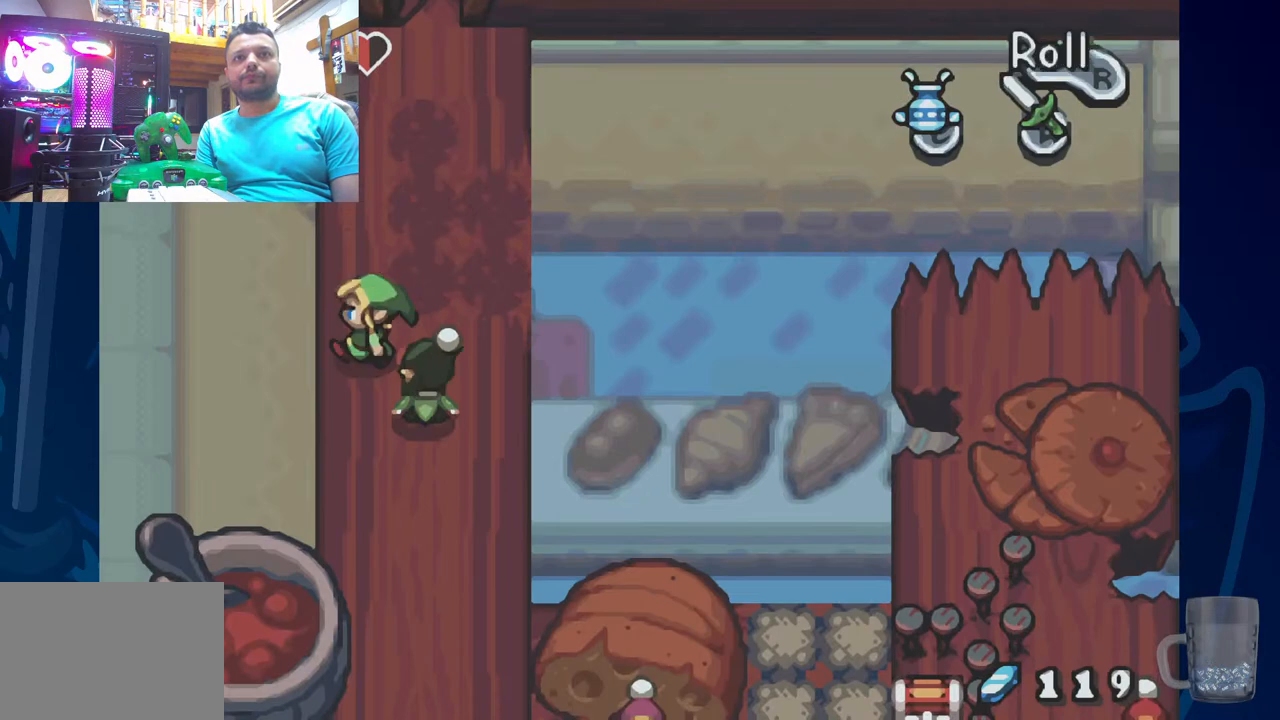
{"dt_ms": 500, "buttons": [], "left_stick": "center", "right_stick": "center", "events": []}
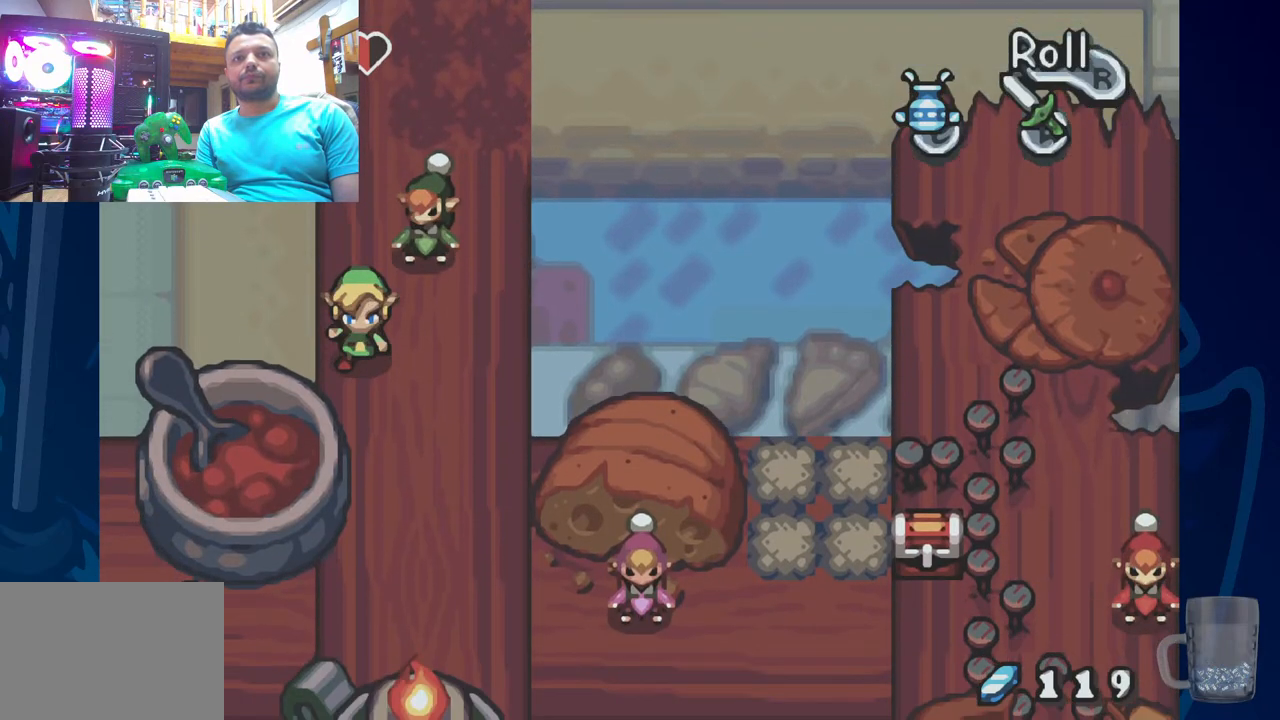
{"dt_ms": 500, "buttons": [], "left_stick": "center", "right_stick": "center", "events": []}
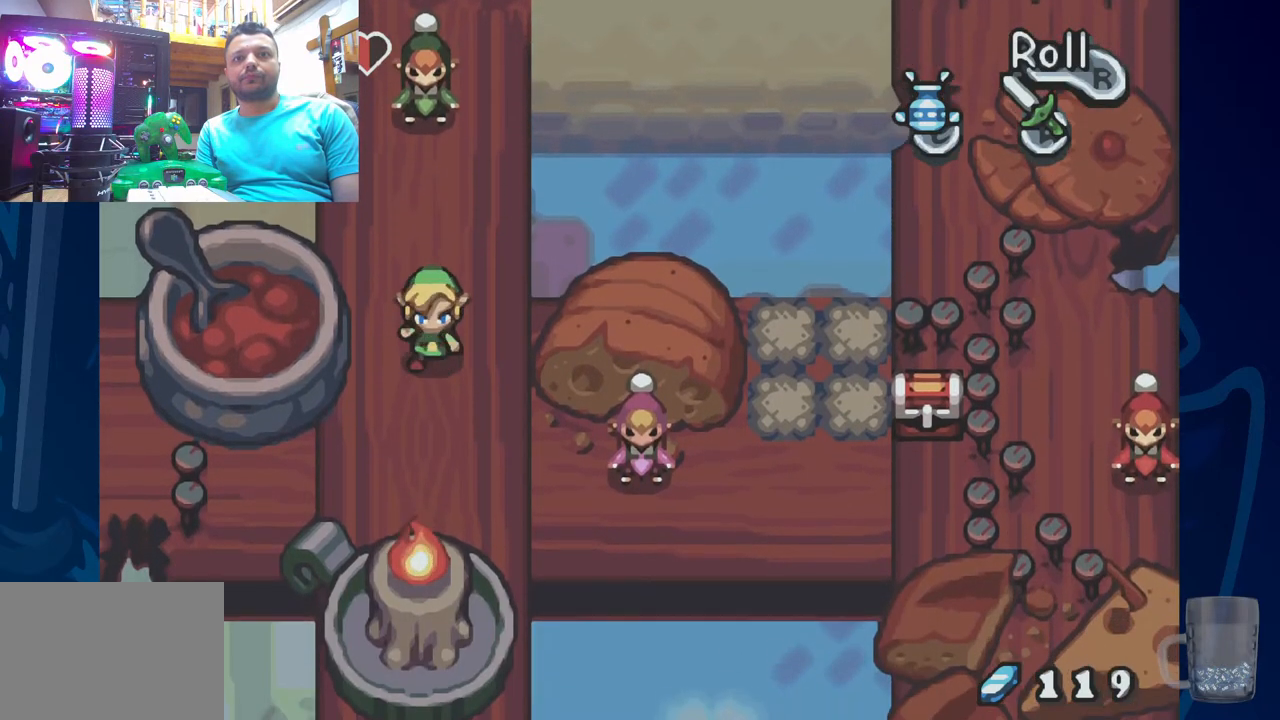
{"dt_ms": 500, "buttons": [], "left_stick": "center", "right_stick": "center", "events": []}
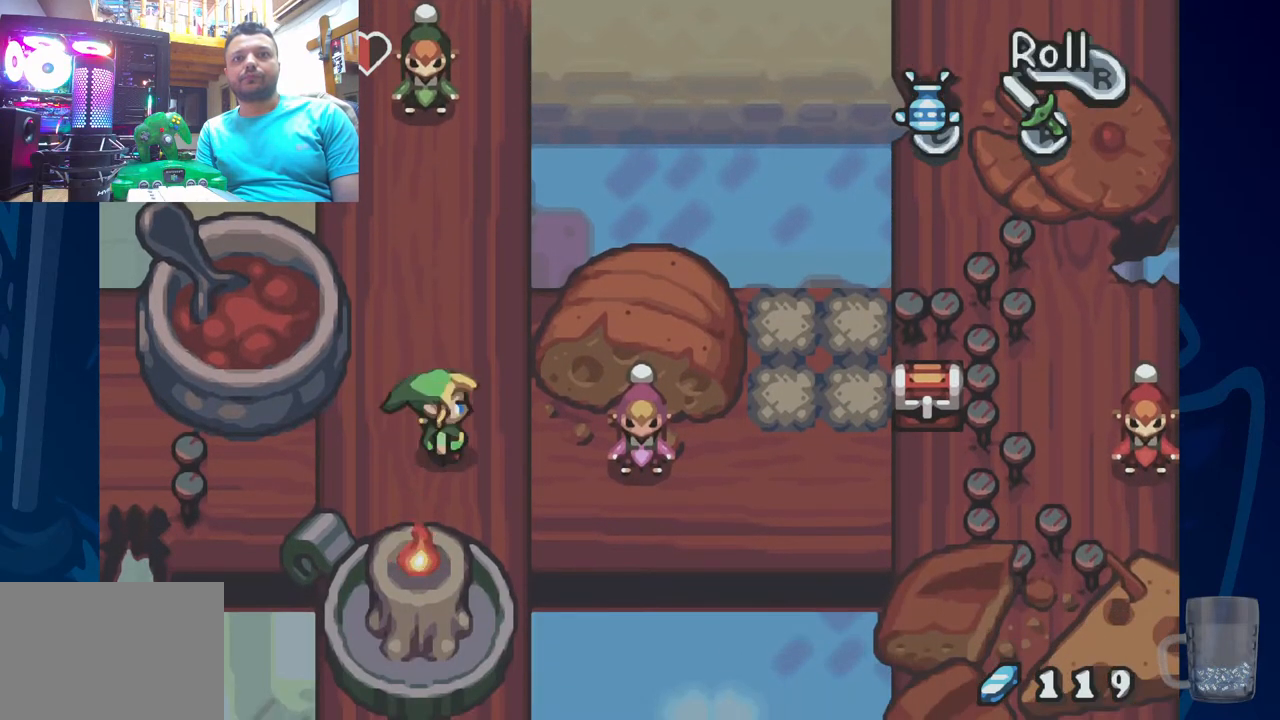
{"dt_ms": 500, "buttons": ["R2"], "left_stick": "center", "right_stick": "center", "events": [[417, "R2", "down"]]}
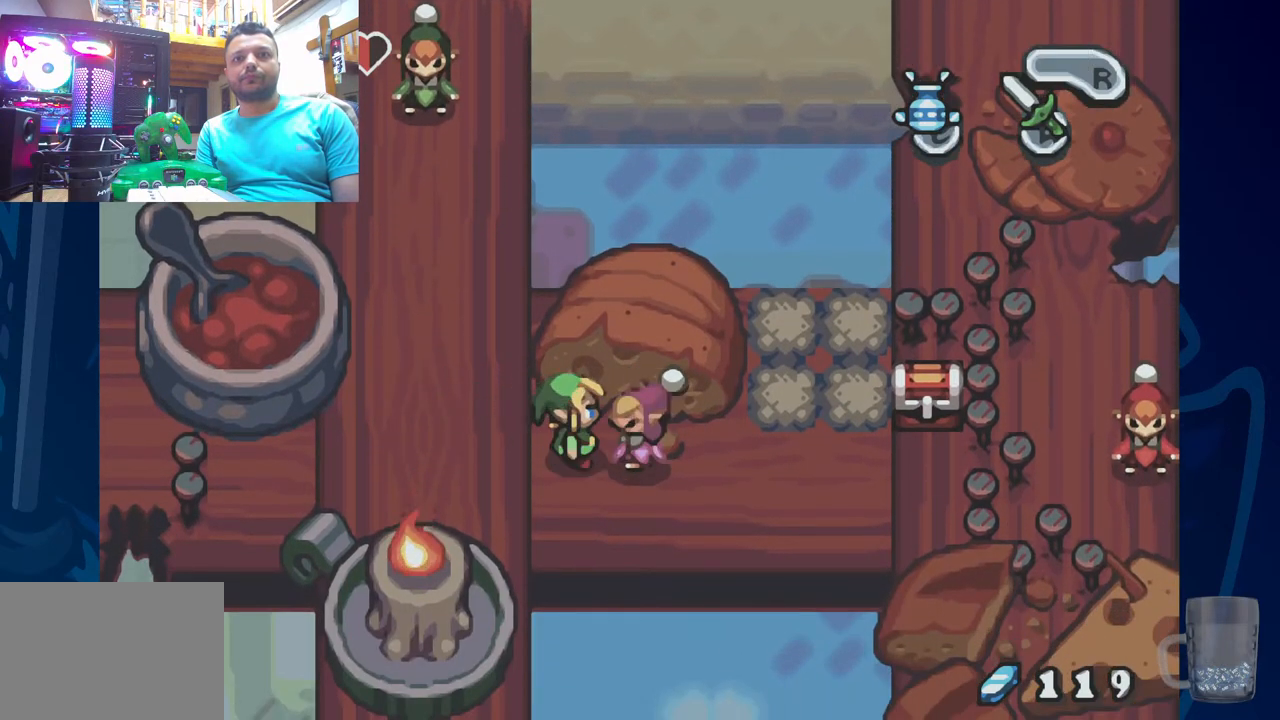
{"dt_ms": 500, "buttons": ["SQUARE"], "left_stick": "center", "right_stick": "center", "events": [[133, "R2", "up"], [417, "SQUARE", "down"]]}
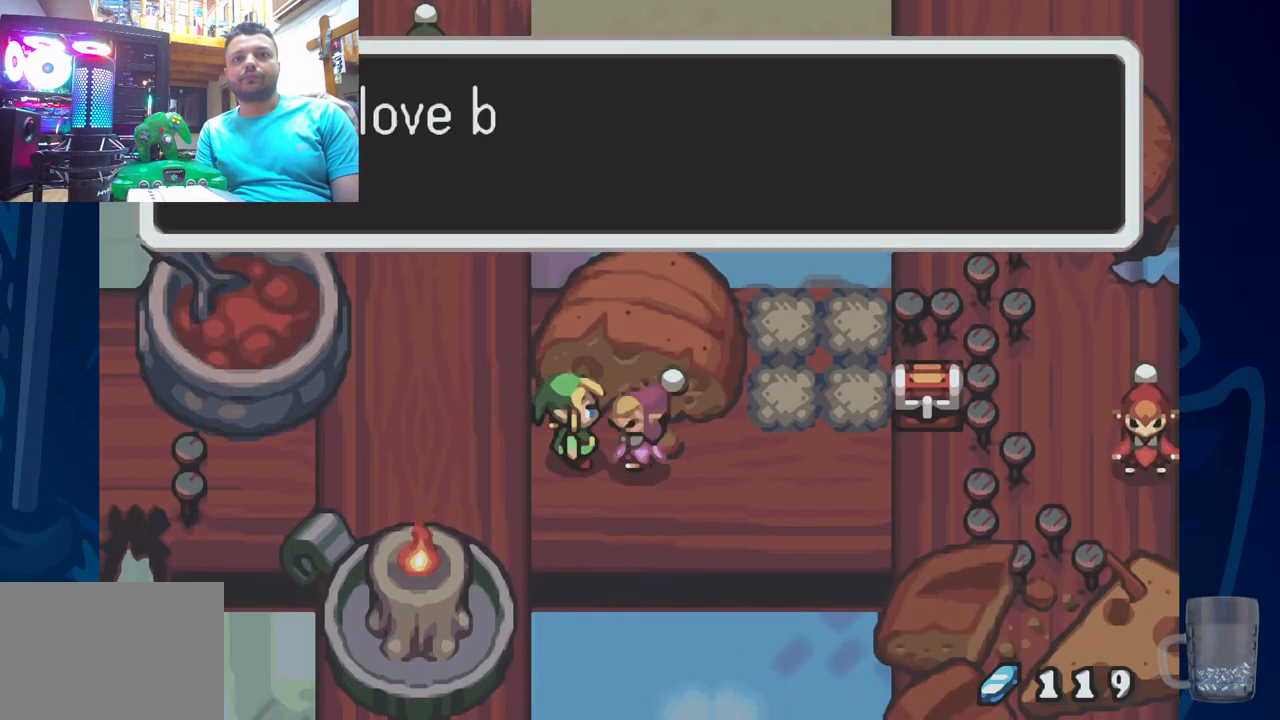
{"dt_ms": 500, "buttons": [], "left_stick": "center", "right_stick": "center", "events": [[167, "SQUARE", "up"]]}
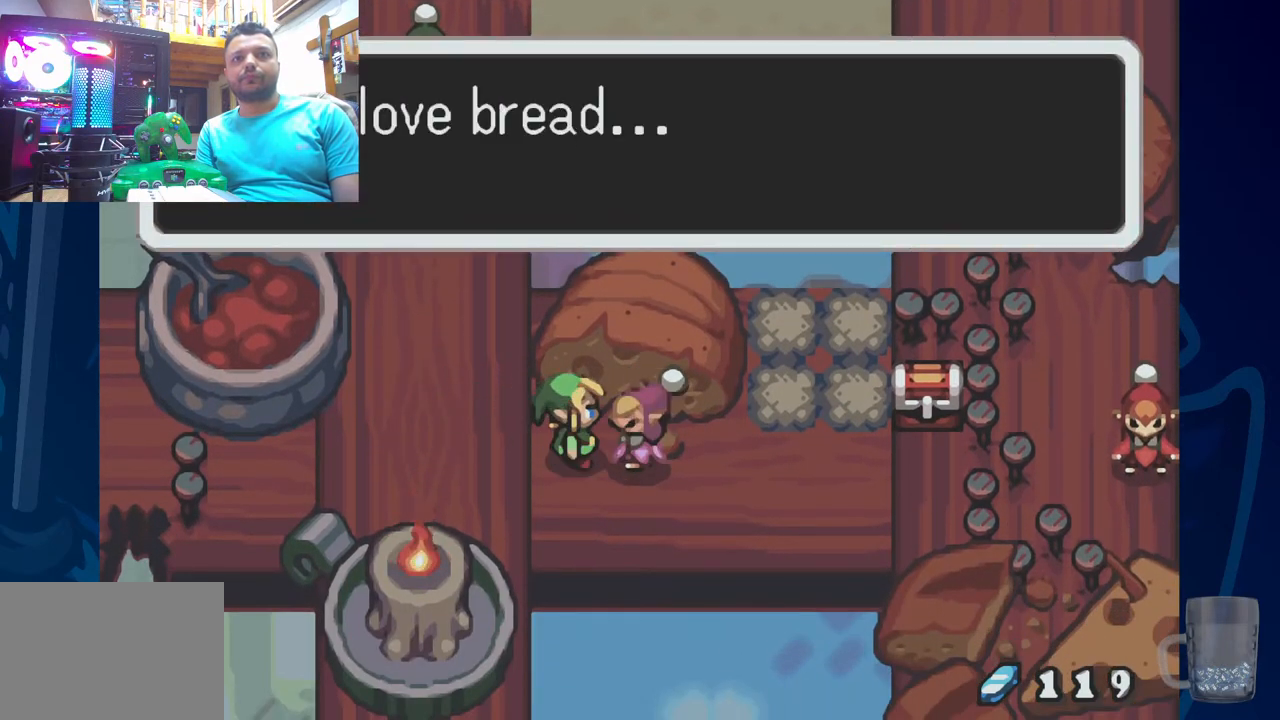
{"dt_ms": 500, "buttons": [], "left_stick": "center", "right_stick": "center", "events": [[17, "SQUARE", "down"], [150, "SQUARE", "up"]]}
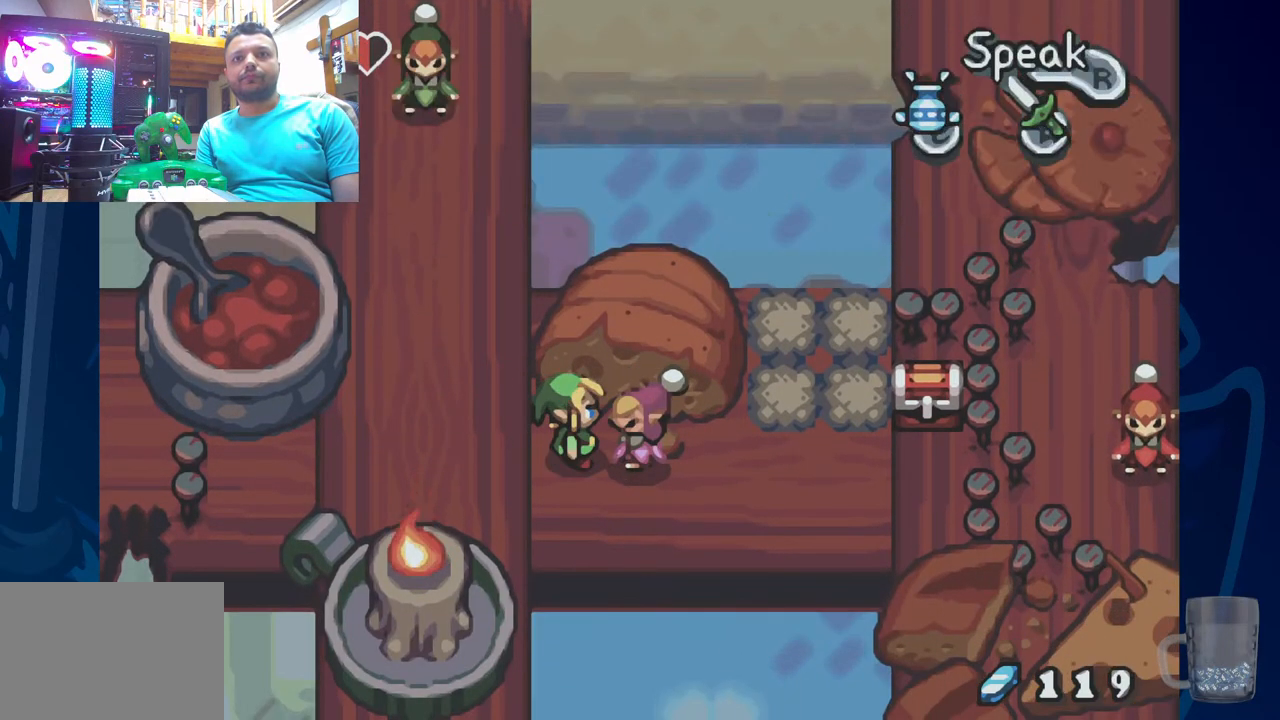
{"dt_ms": 500, "buttons": [], "left_stick": "center", "right_stick": "center", "events": []}
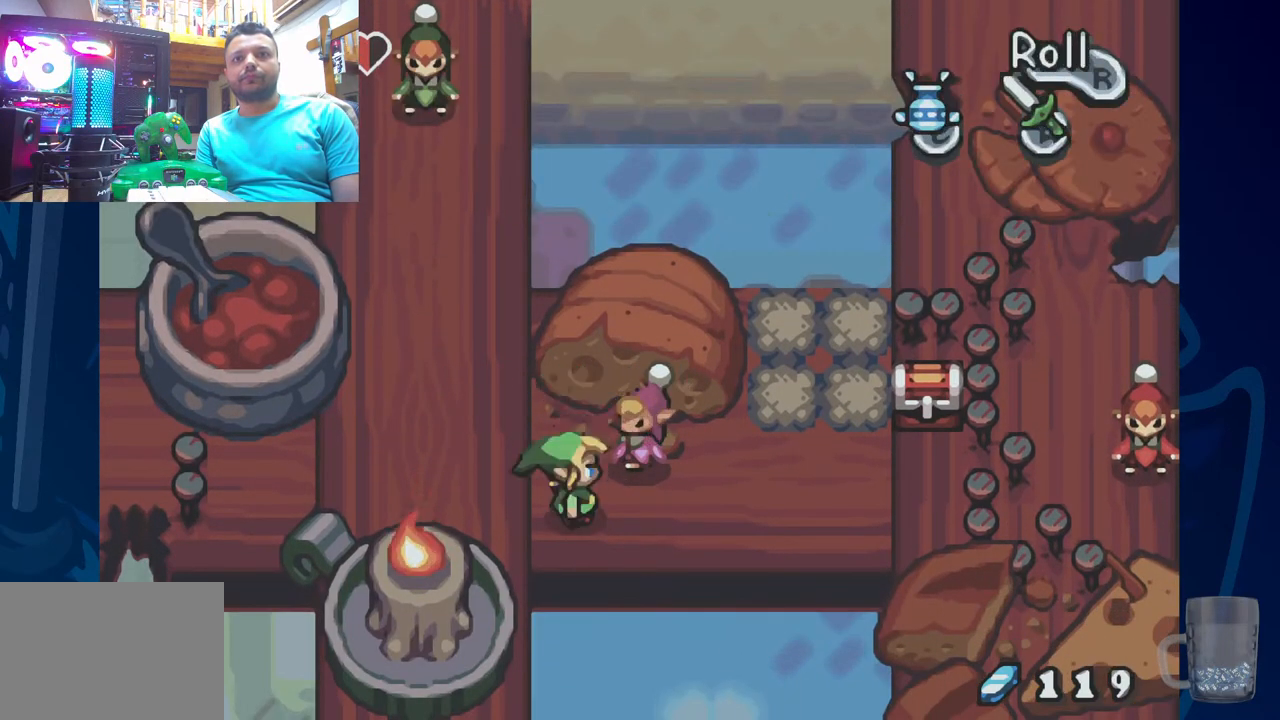
{"dt_ms": 500, "buttons": [], "left_stick": "center", "right_stick": "center", "events": []}
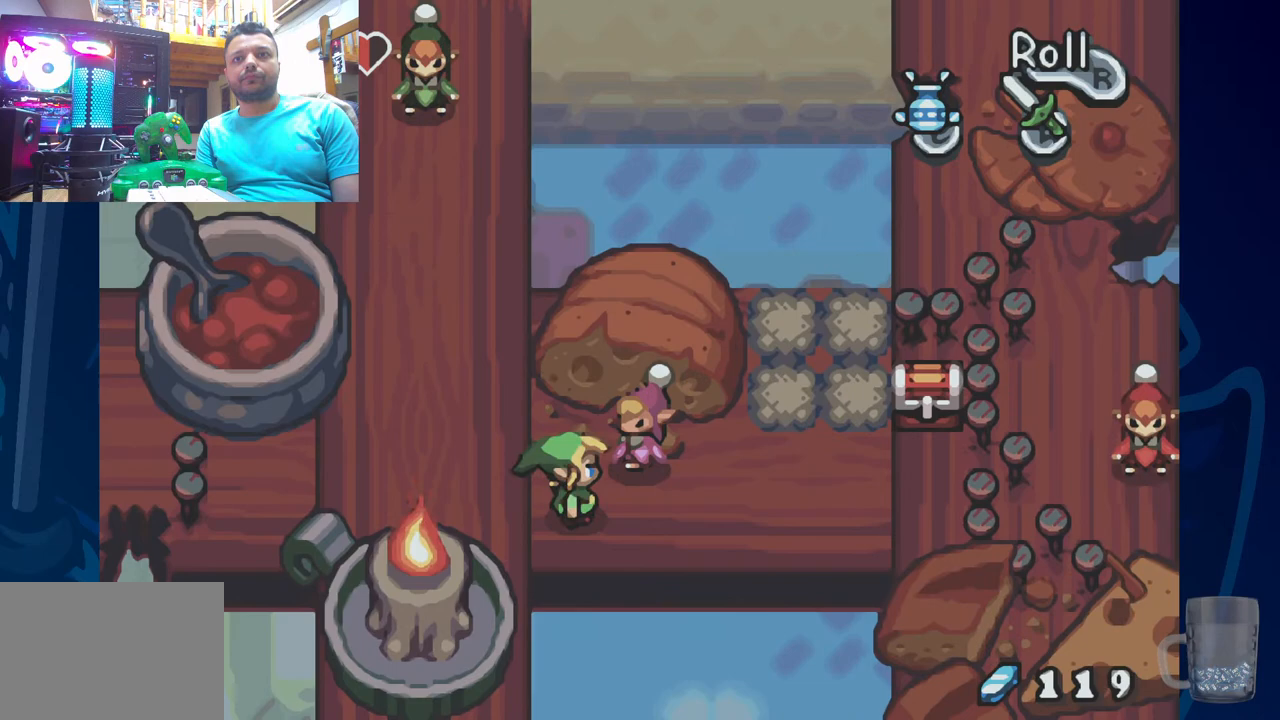
{"dt_ms": 500, "buttons": [], "left_stick": "center", "right_stick": "center", "events": [[433, "DPAD_UP", "down"], [450, "DPAD_UP", "up"]]}